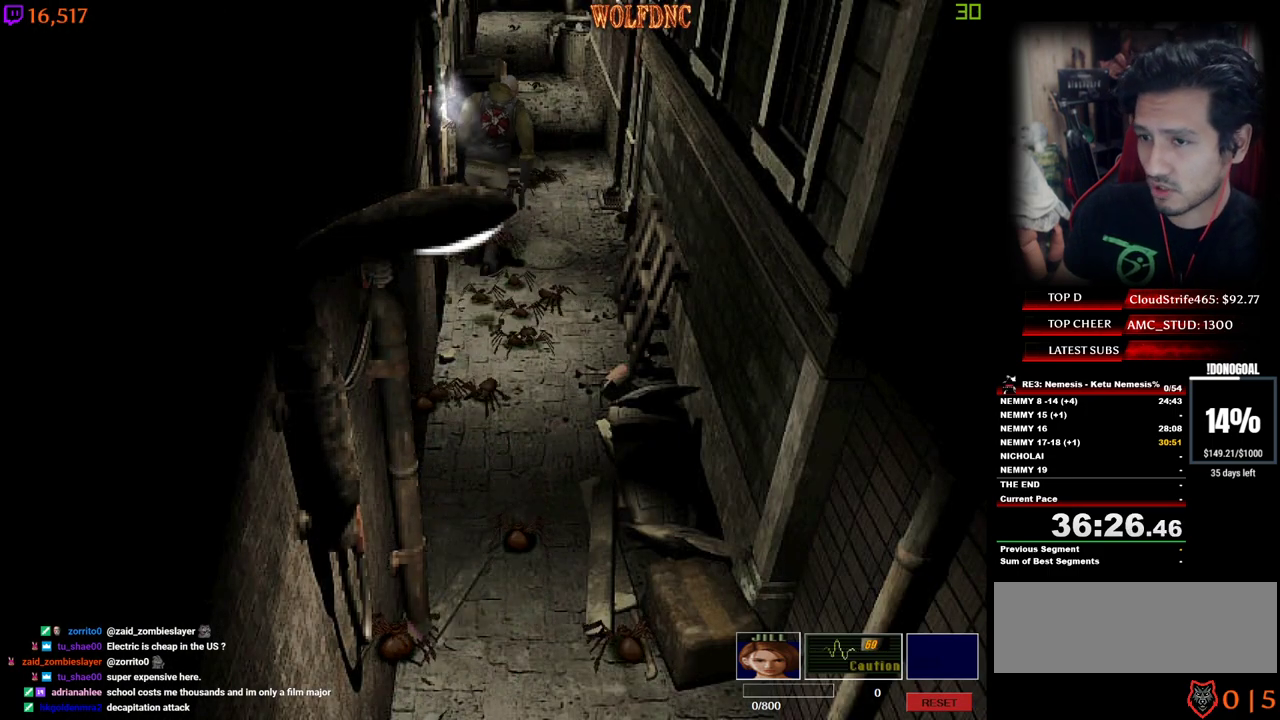
Gameplay with keyboard; each line is a JSON object with the keys held at the frame after it. "events" lists presses ("down") and releases ("up") of "a", "ctrl", "d", "e", "equals", "minus", "num0", "num2", "num4", "num5", "num6", "num8", "s", "shift", "space" and "w" between this image and that frame as [ms after this image, input, new state], when the widget could be followed in between. No other keys are recorded. Mouse input is not recorded.
{"keys": ["d", "num4", "w"], "events": [[284, "d", "up"], [434, "d", "down"]]}
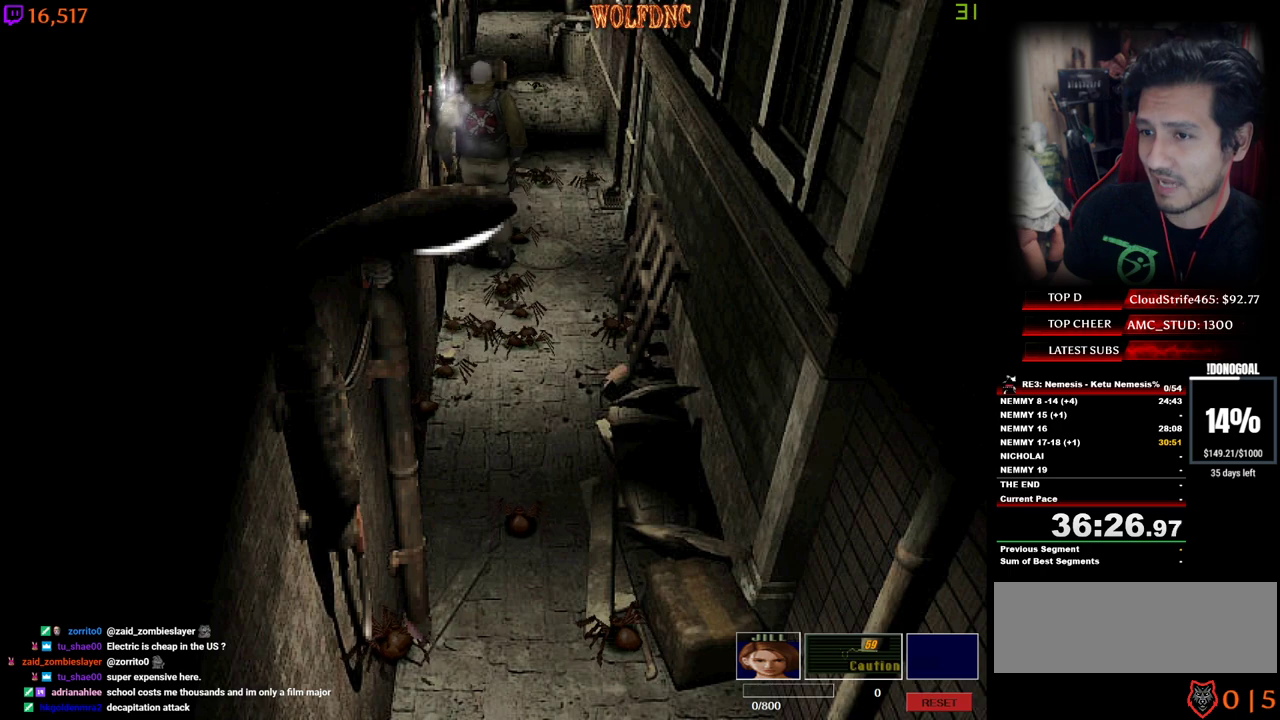
{"keys": ["d", "num4", "w"], "events": []}
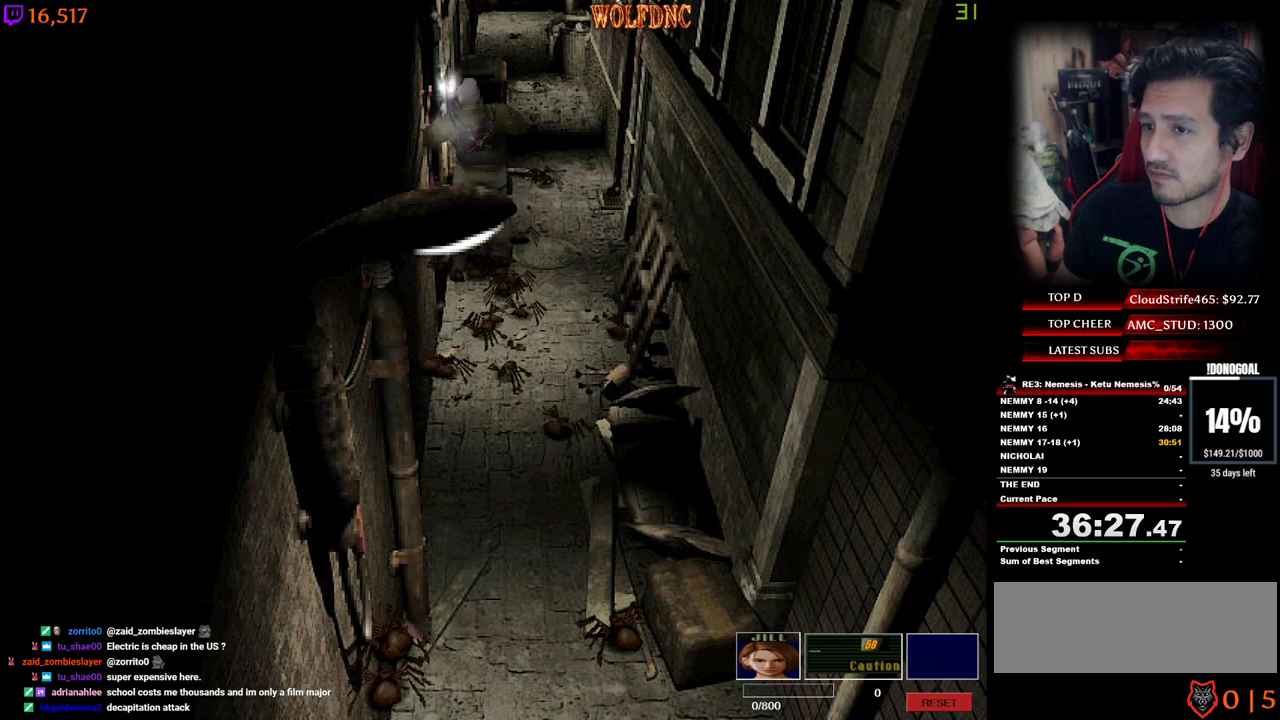
{"keys": ["d", "num4", "w"], "events": []}
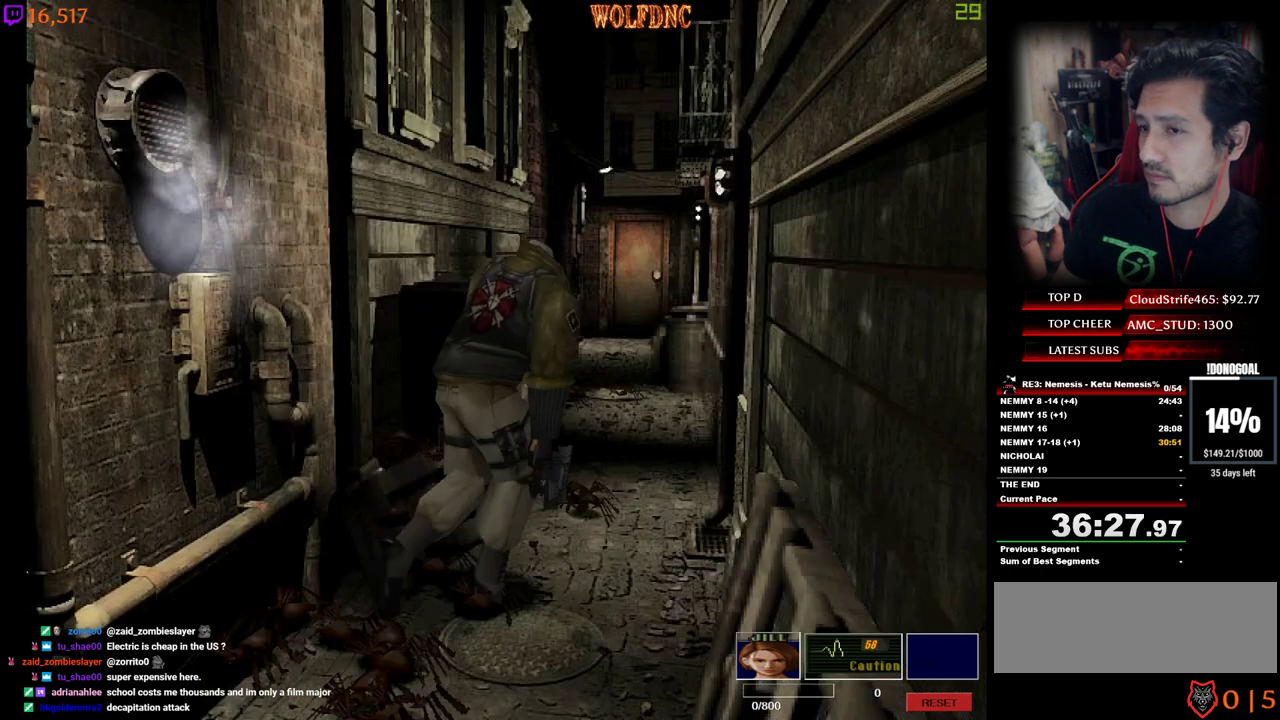
{"keys": ["a", "num4", "w"], "events": [[150, "d", "up"], [384, "a", "down"]]}
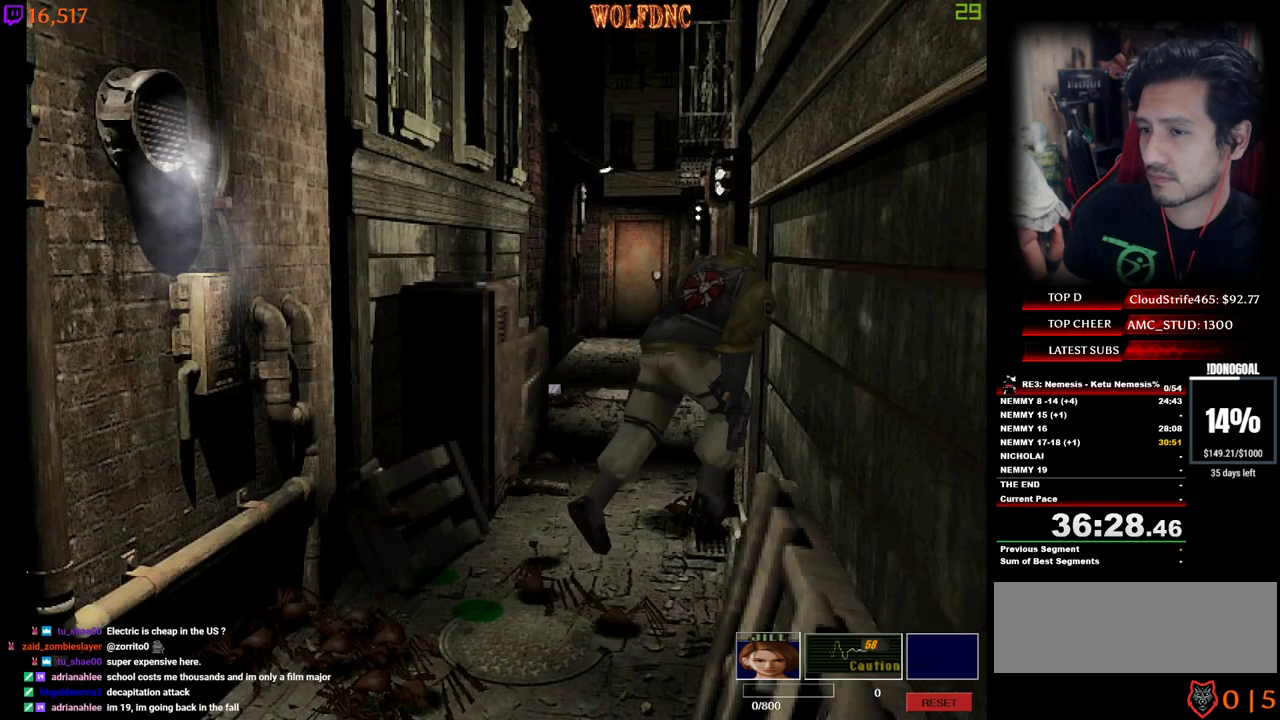
{"keys": ["num4", "w"], "events": [[250, "a", "up"]]}
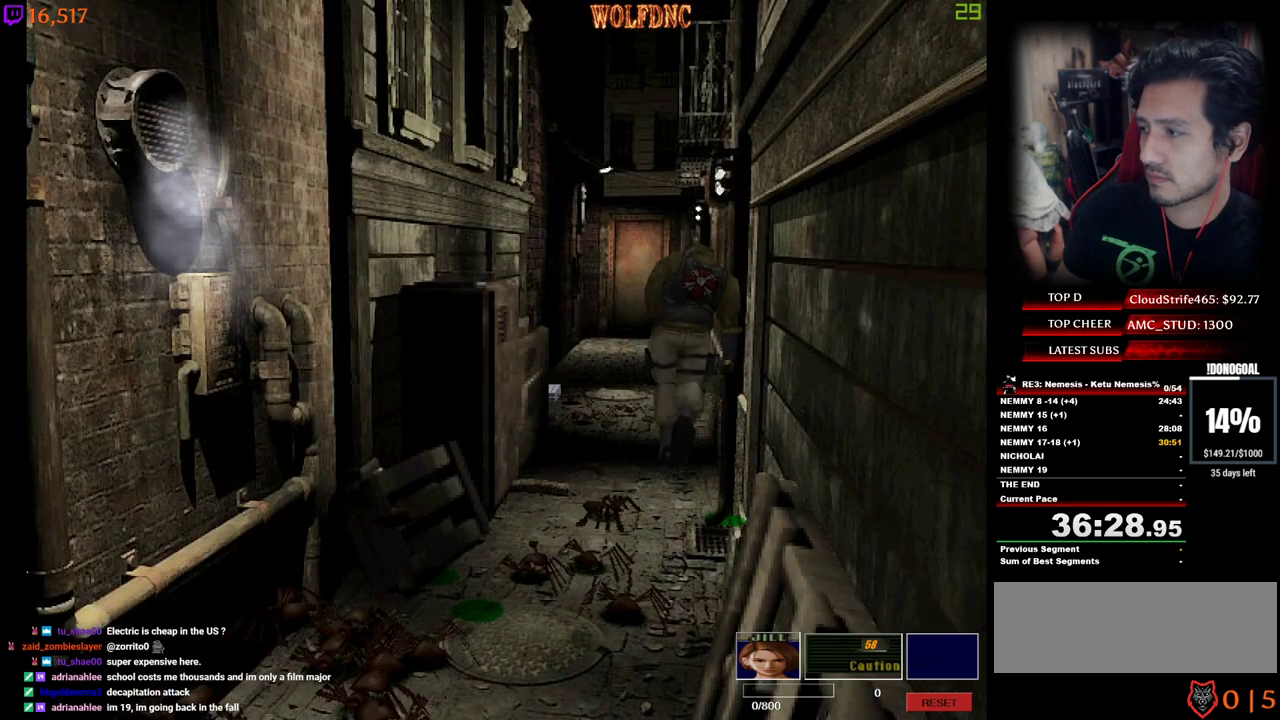
{"keys": ["a", "num4", "w"], "events": [[450, "a", "down"]]}
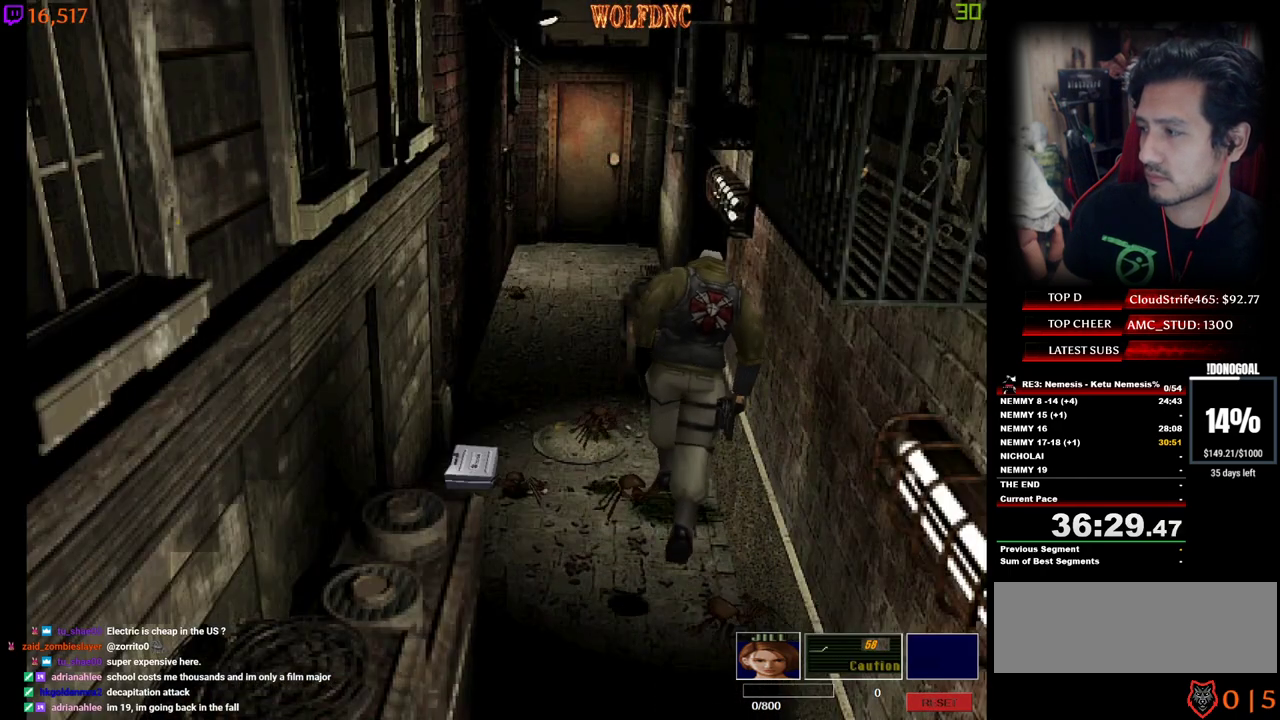
{"keys": ["num4", "w"], "events": [[384, "a", "up"]]}
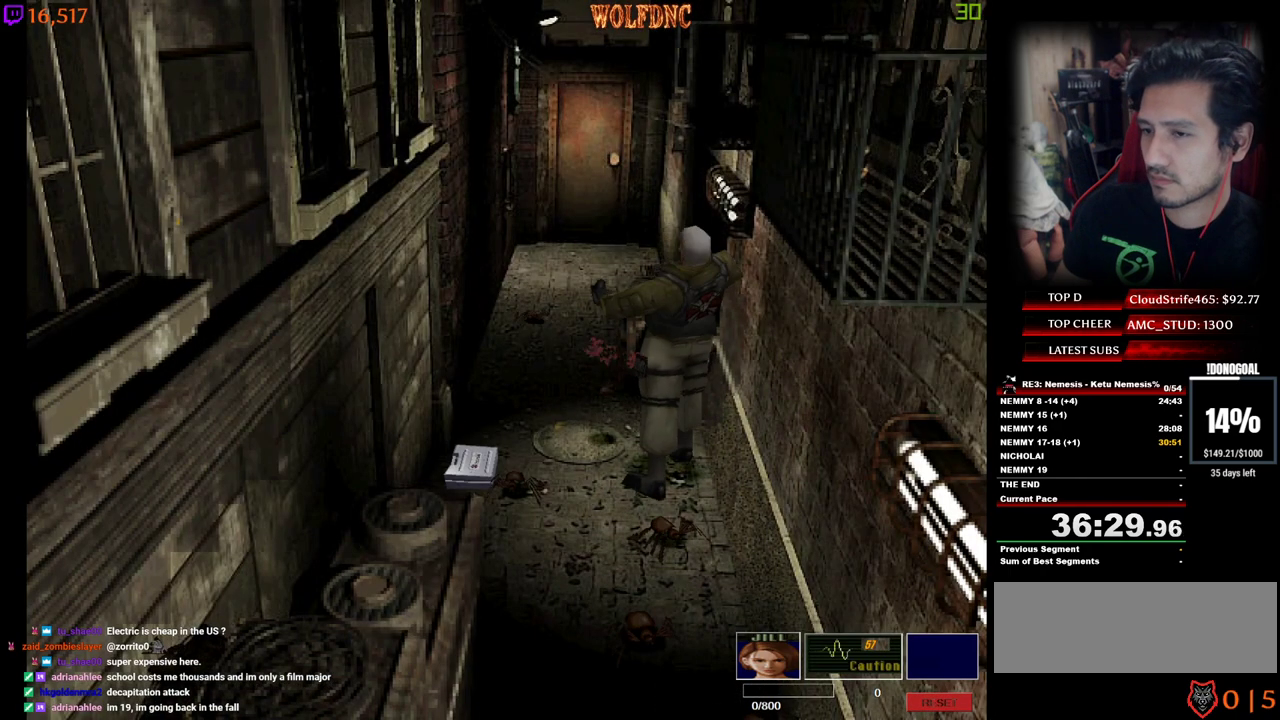
{"keys": ["a", "num4", "w"], "events": [[167, "a", "down"]]}
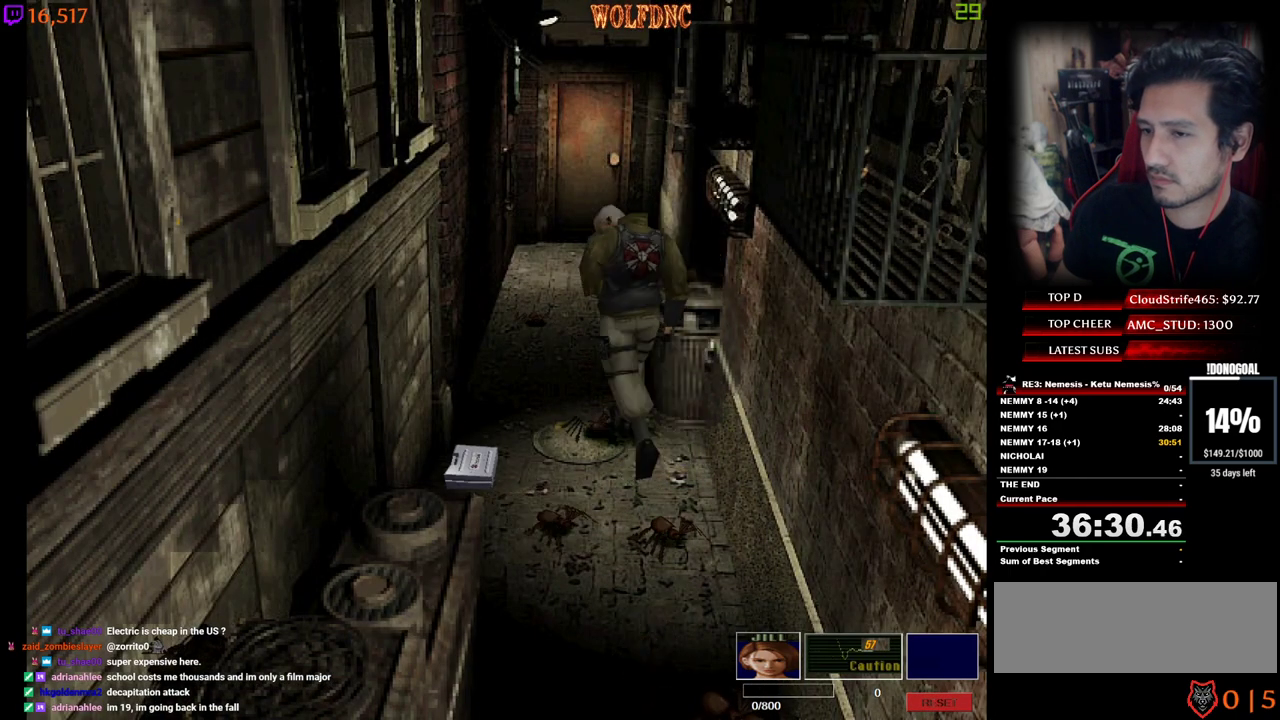
{"keys": ["d", "num4", "w"], "events": [[134, "a", "up"], [217, "d", "down"]]}
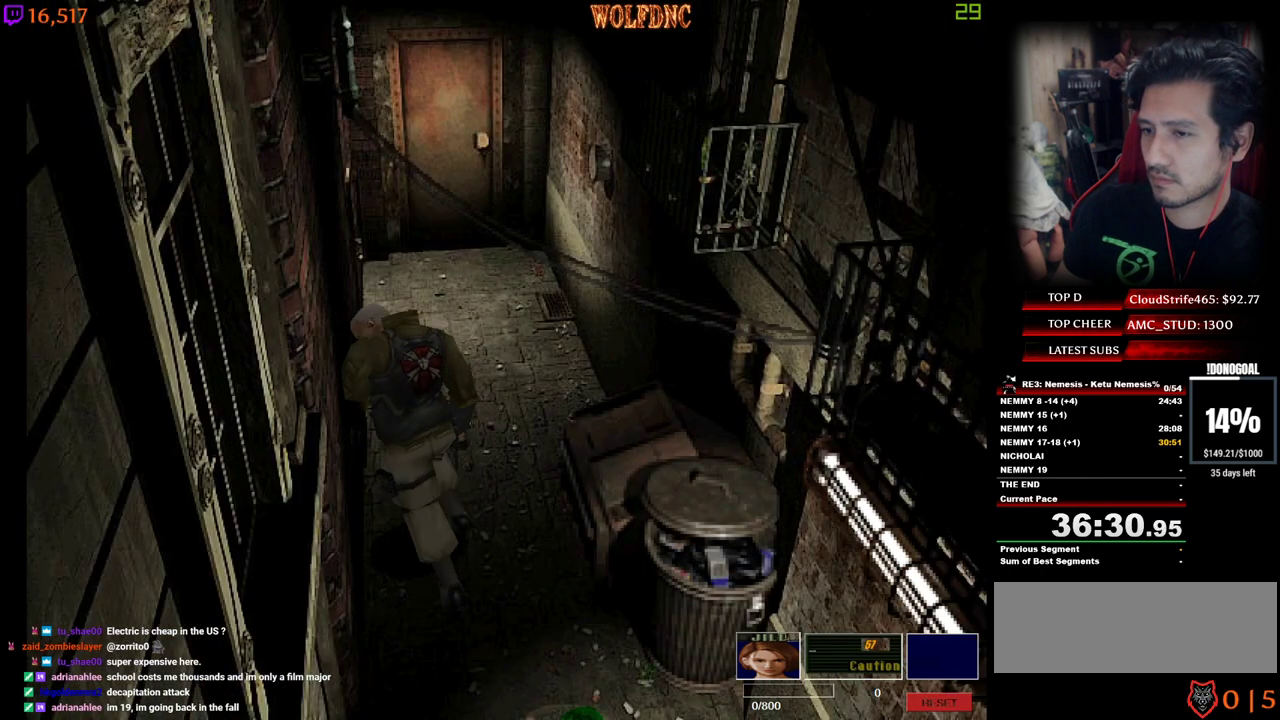
{"keys": ["num4", "w"], "events": [[384, "d", "up"]]}
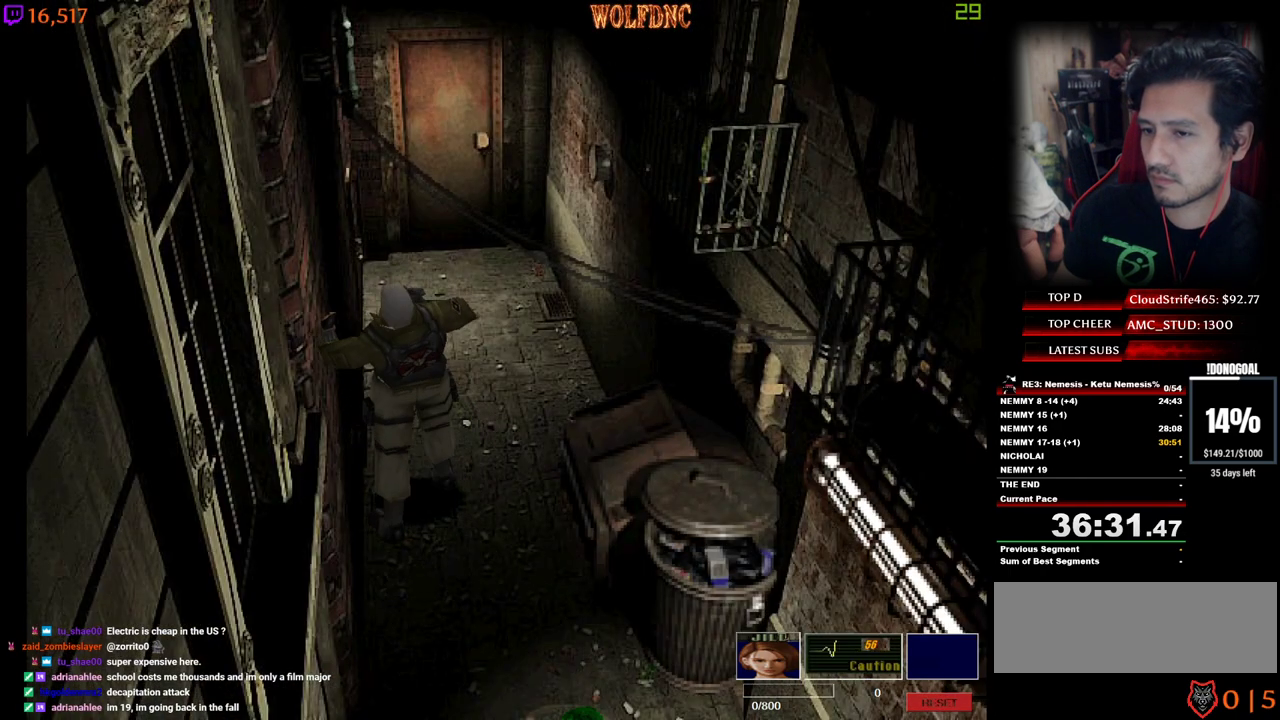
{"keys": ["num4", "w"], "events": [[250, "d", "down"], [434, "d", "up"]]}
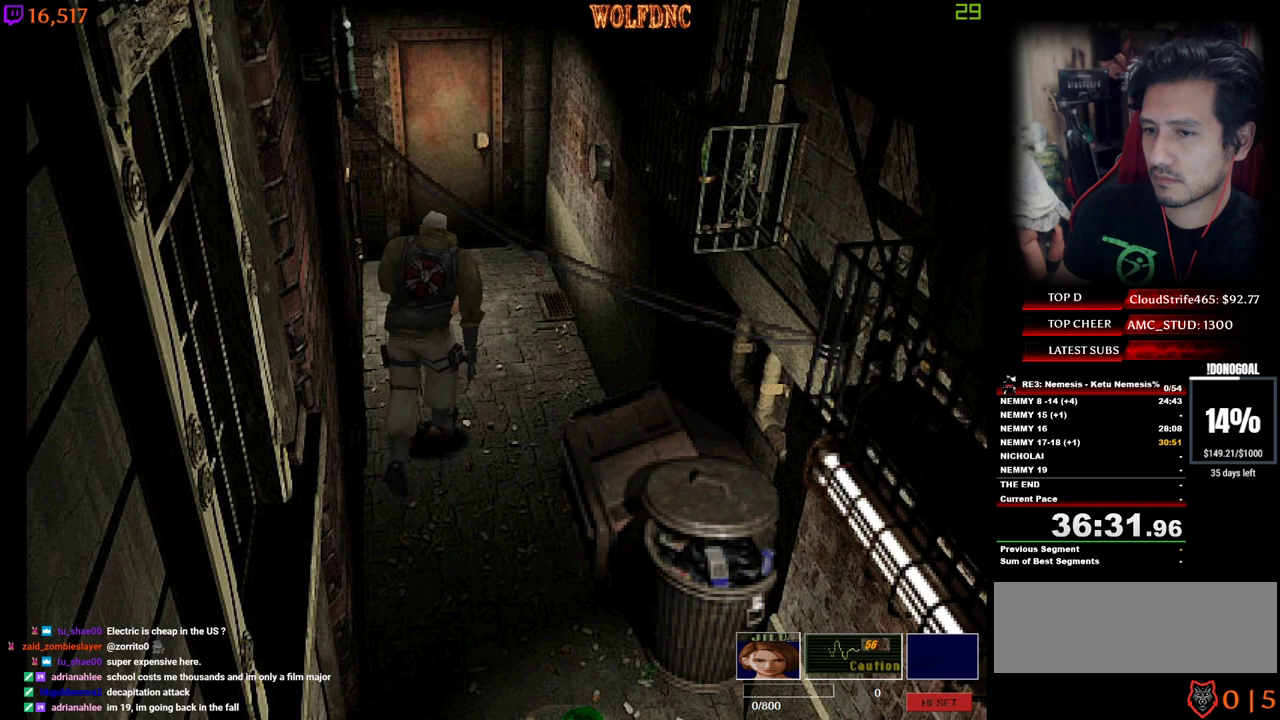
{"keys": ["num4", "w"], "events": [[217, "a", "down"], [367, "a", "up"]]}
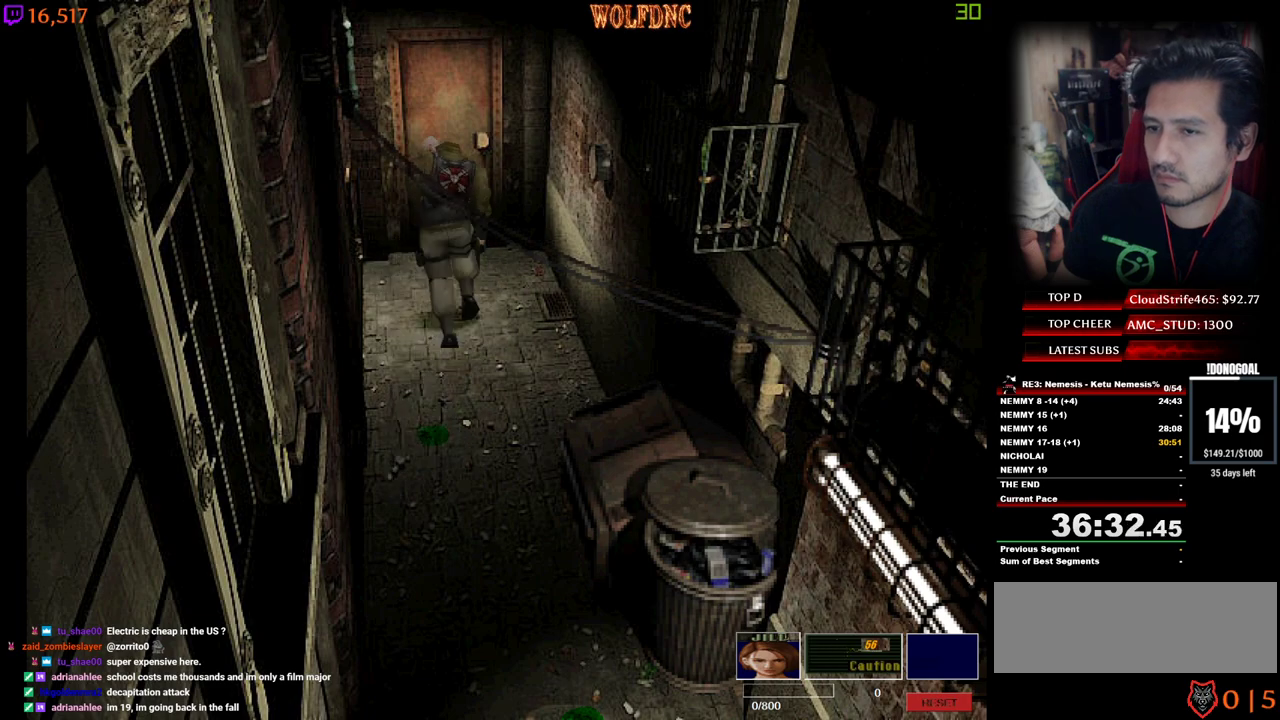
{"keys": ["num2", "num4", "w"], "events": [[150, "num2", "down"]]}
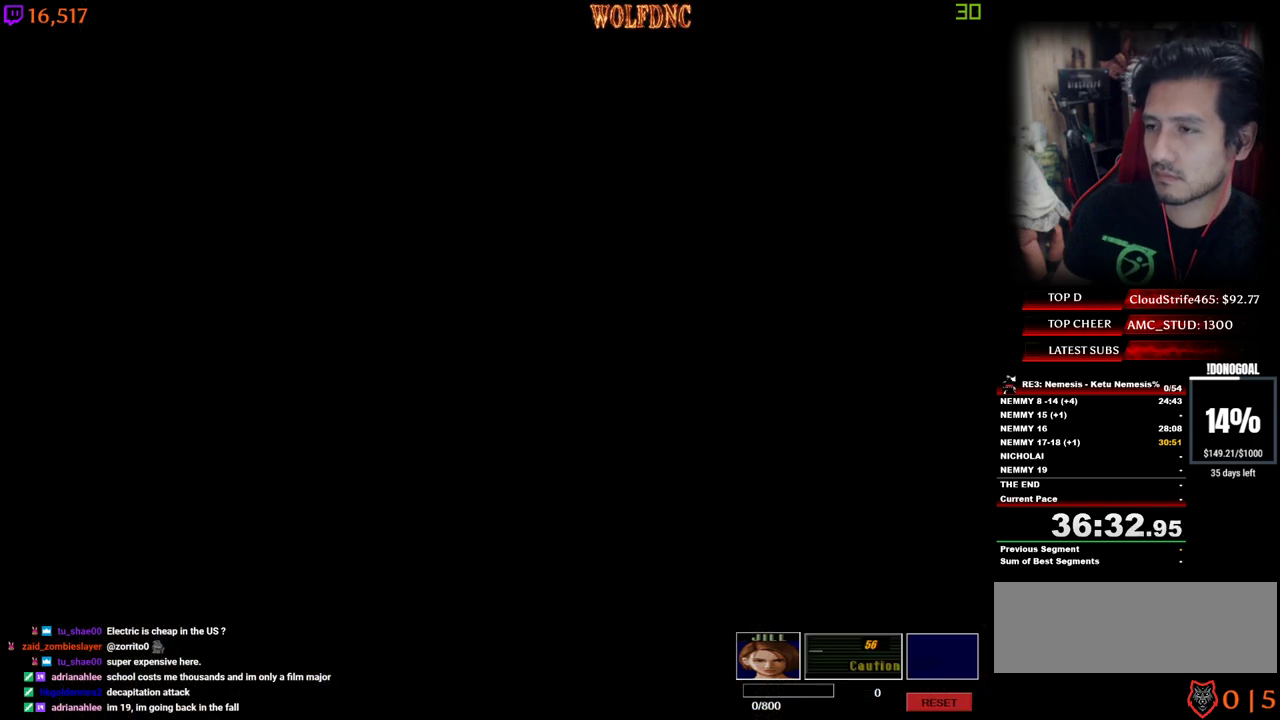
{"keys": ["w"], "events": [[17, "a", "down"], [17, "num2", "up"], [67, "num2", "down"], [150, "num4", "up"], [150, "space", "down"], [150, "w", "up"], [250, "space", "up"], [300, "a", "up"], [350, "num2", "up"], [484, "w", "down"]]}
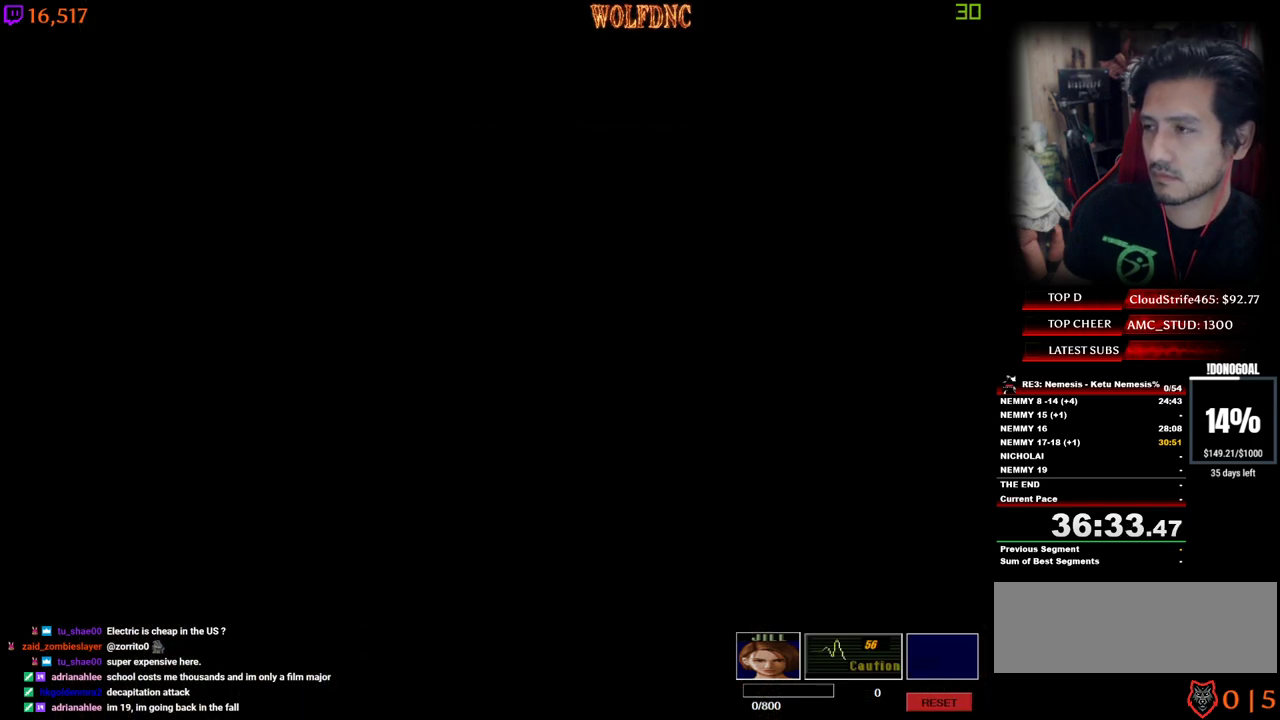
{"keys": ["d", "num2", "num4", "w"], "events": [[84, "num4", "down"], [134, "d", "down"], [267, "d", "up"], [367, "d", "down"], [500, "num2", "down"]]}
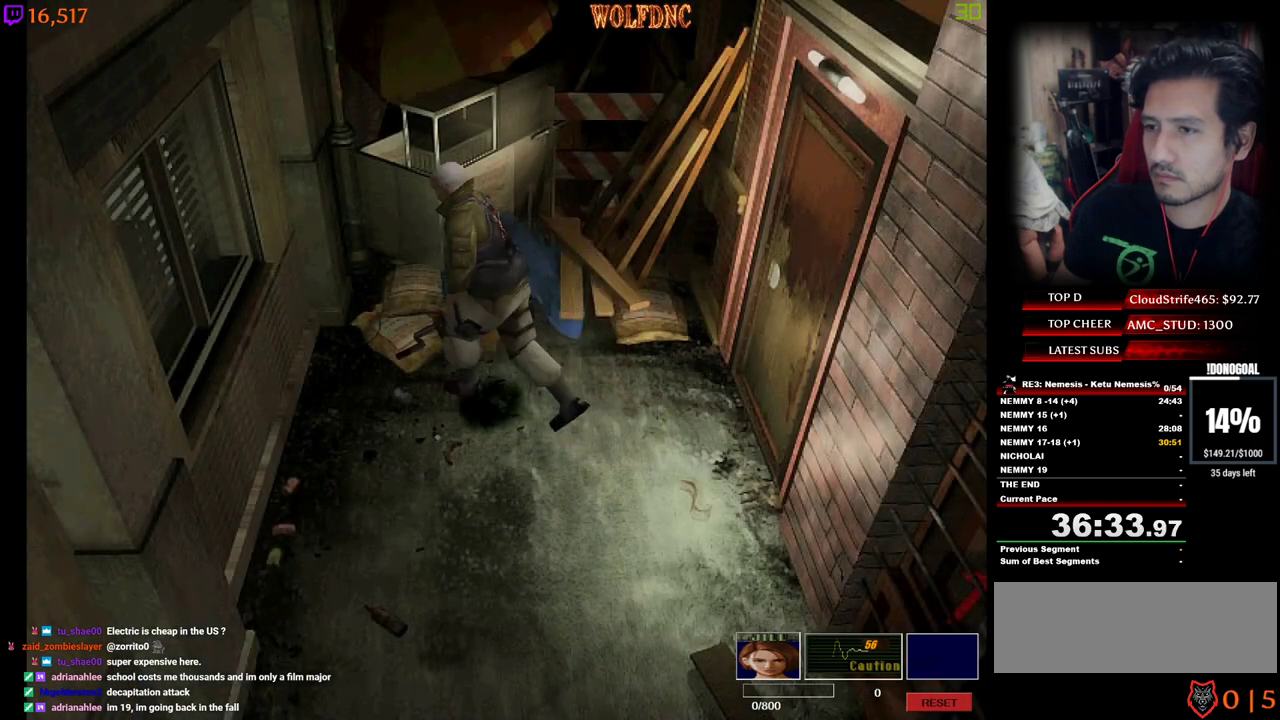
{"keys": ["num2"], "events": [[100, "num2", "up"], [150, "num2", "down"], [234, "num2", "up"], [234, "num4", "up"], [284, "num2", "down"], [284, "w", "up"], [384, "num2", "up"], [417, "d", "up"], [417, "num2", "down"]]}
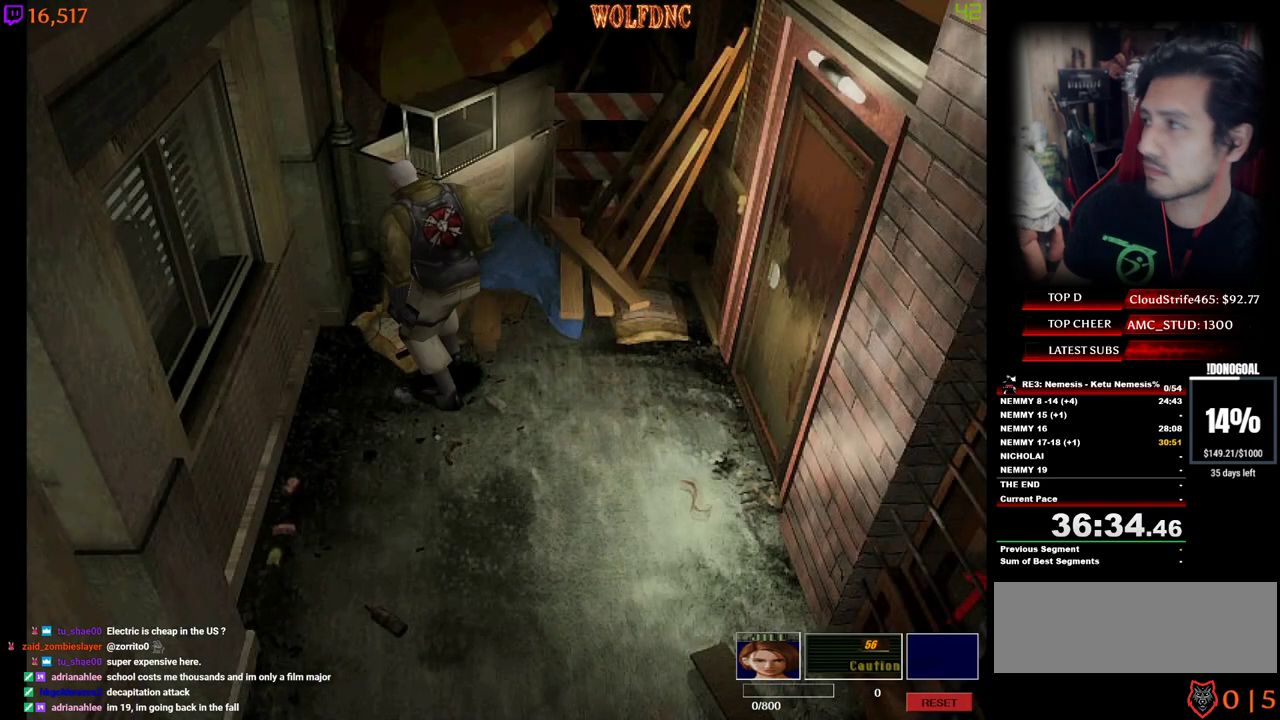
{"keys": ["num2"], "events": [[17, "num2", "up"], [67, "num2", "down"], [250, "num2", "up"], [300, "num2", "down"], [400, "num2", "up"], [434, "num2", "down"]]}
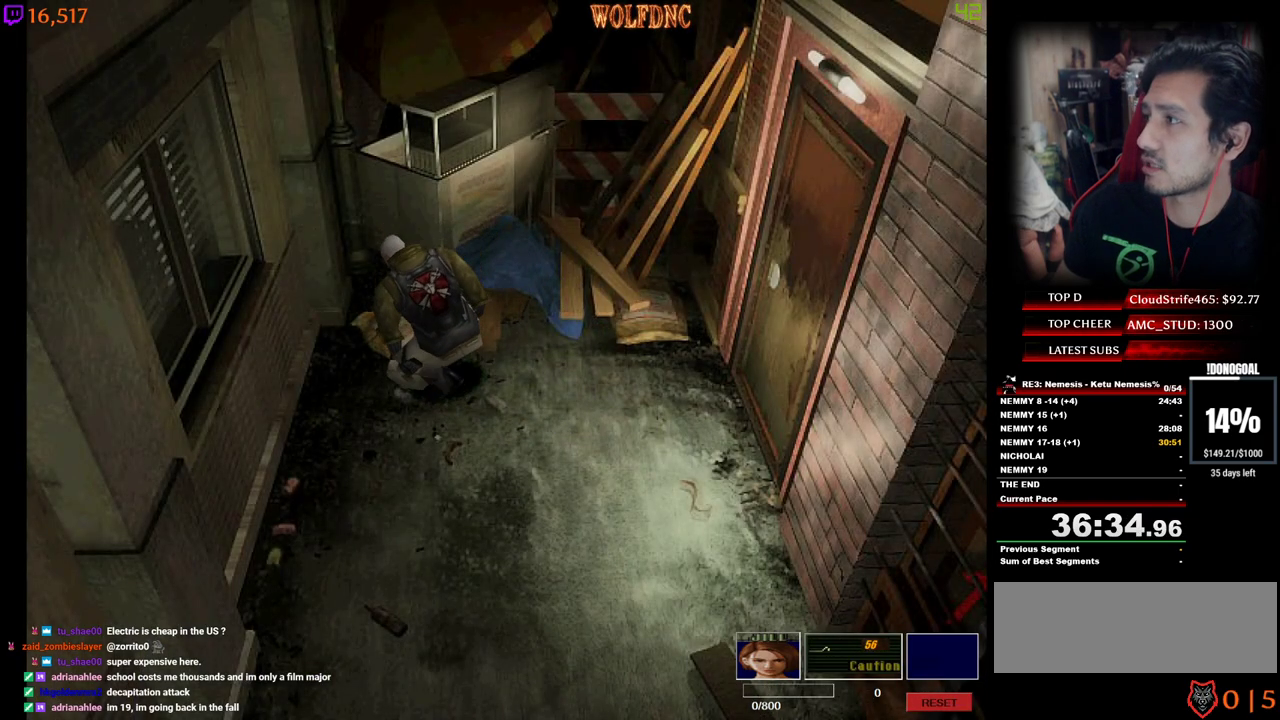
{"keys": ["num2"], "events": [[34, "num2", "up"], [84, "num2", "down"], [167, "num2", "up"], [217, "num2", "down"], [367, "e", "down"], [417, "num2", "up"], [450, "e", "up"], [450, "num2", "down"]]}
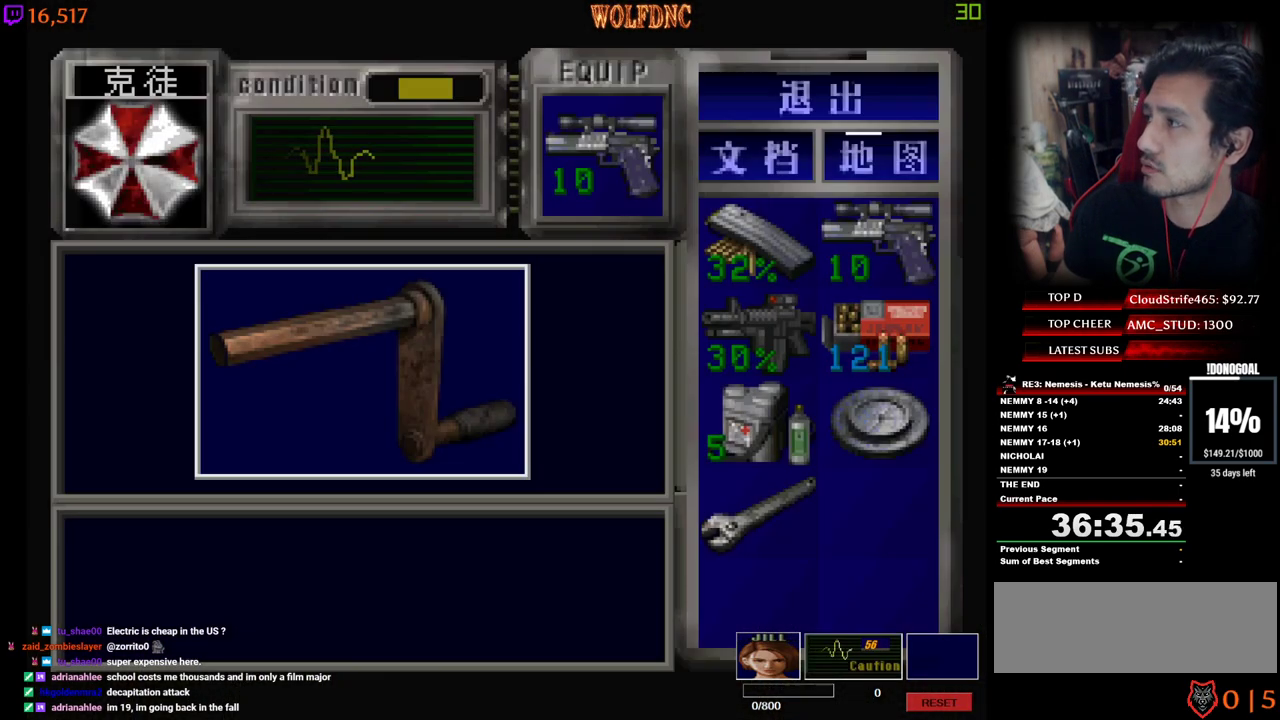
{"keys": ["num2"], "events": [[50, "num2", "up"], [100, "num2", "down"], [384, "e", "down"], [434, "num2", "up"], [467, "e", "up"], [467, "num2", "down"]]}
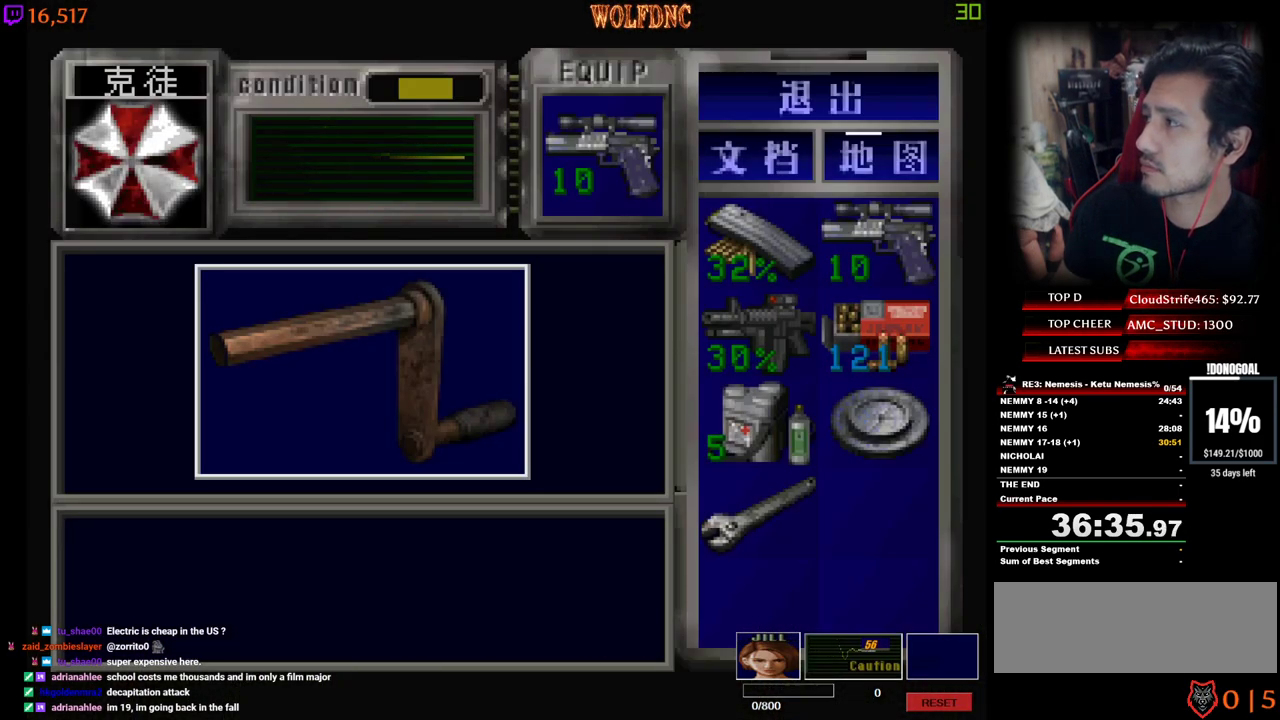
{"keys": [], "events": [[250, "num4", "down"], [434, "num4", "up"], [484, "num2", "up"]]}
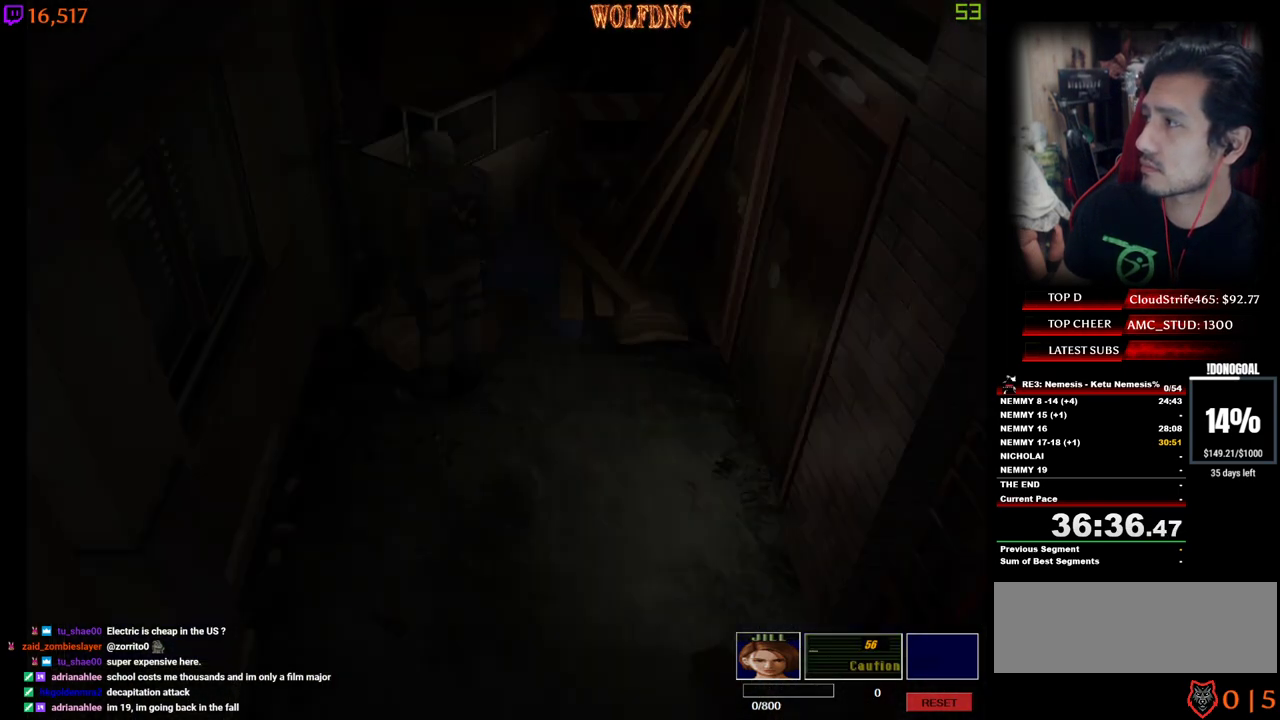
{"keys": [], "events": [[34, "s", "down"], [84, "num4", "down"], [217, "s", "up"], [267, "num4", "up"]]}
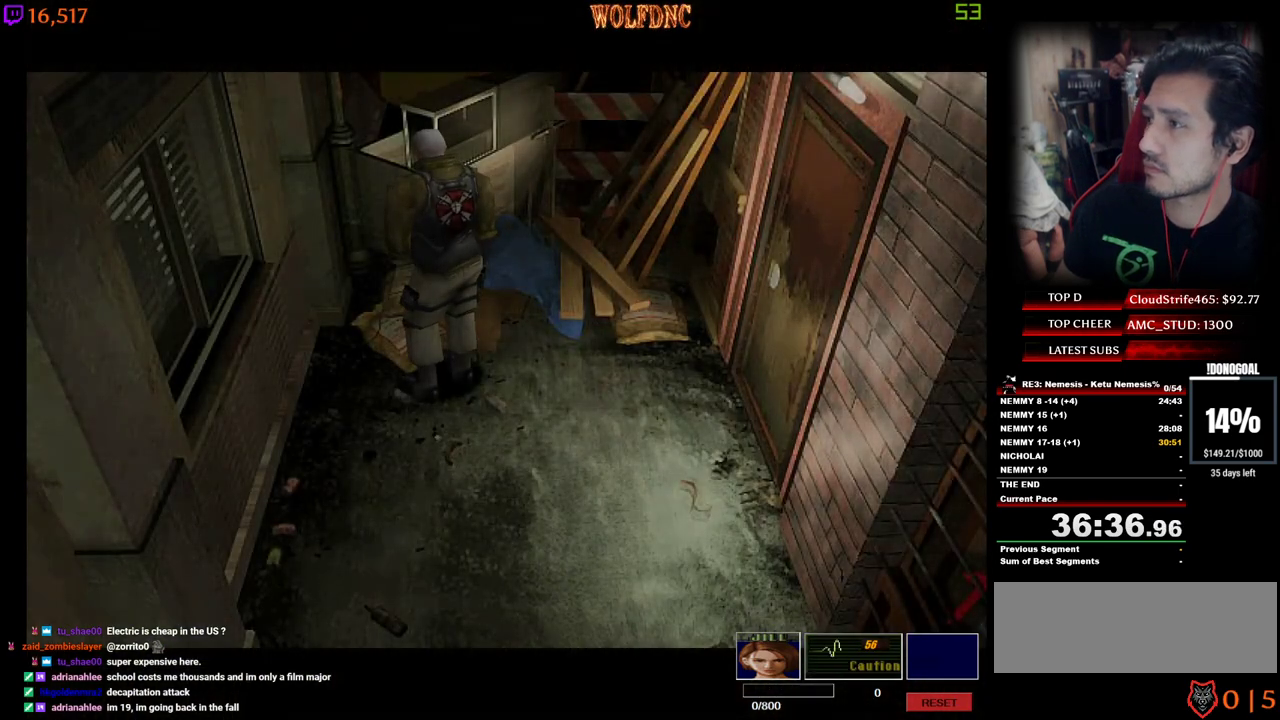
{"keys": [], "events": []}
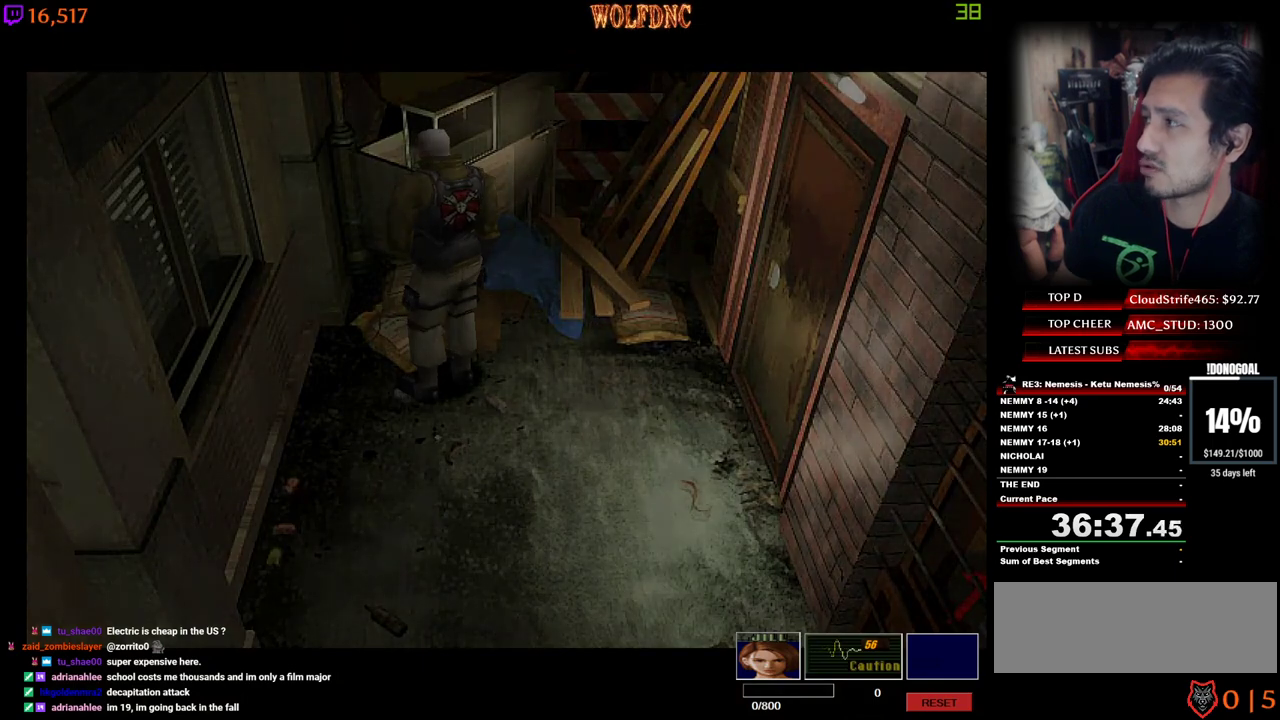
{"keys": [], "events": []}
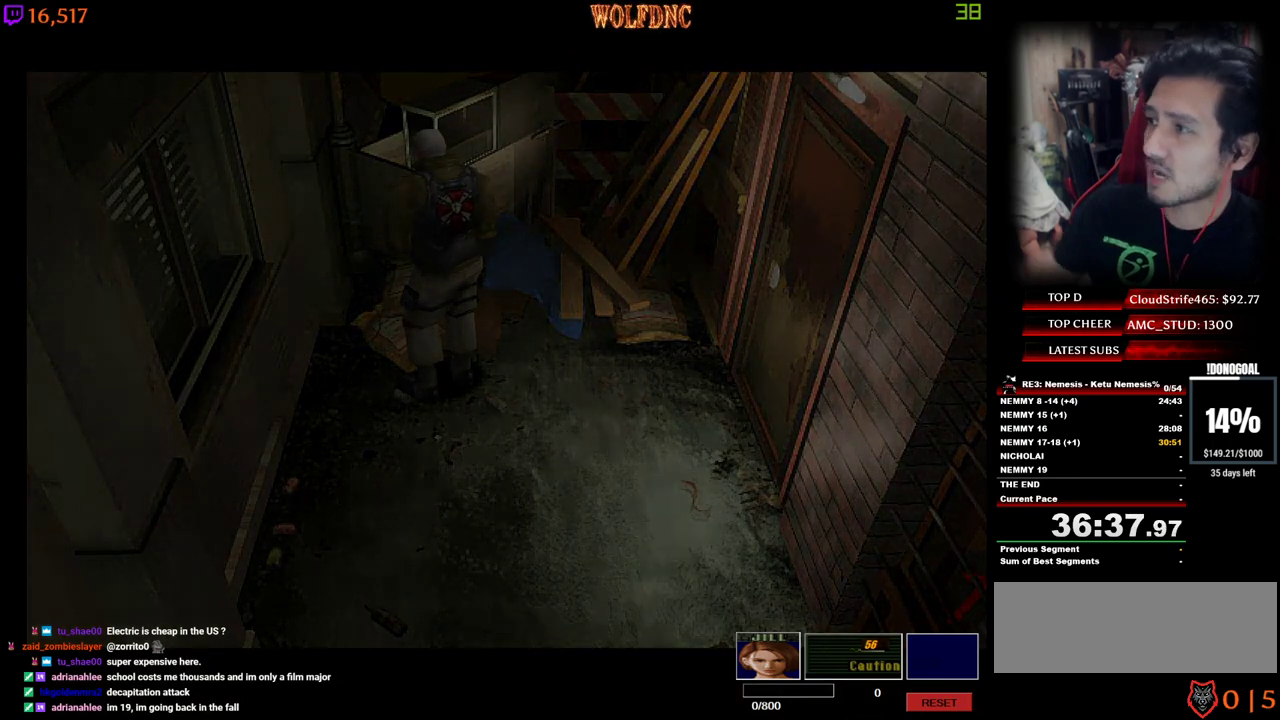
{"keys": [], "events": []}
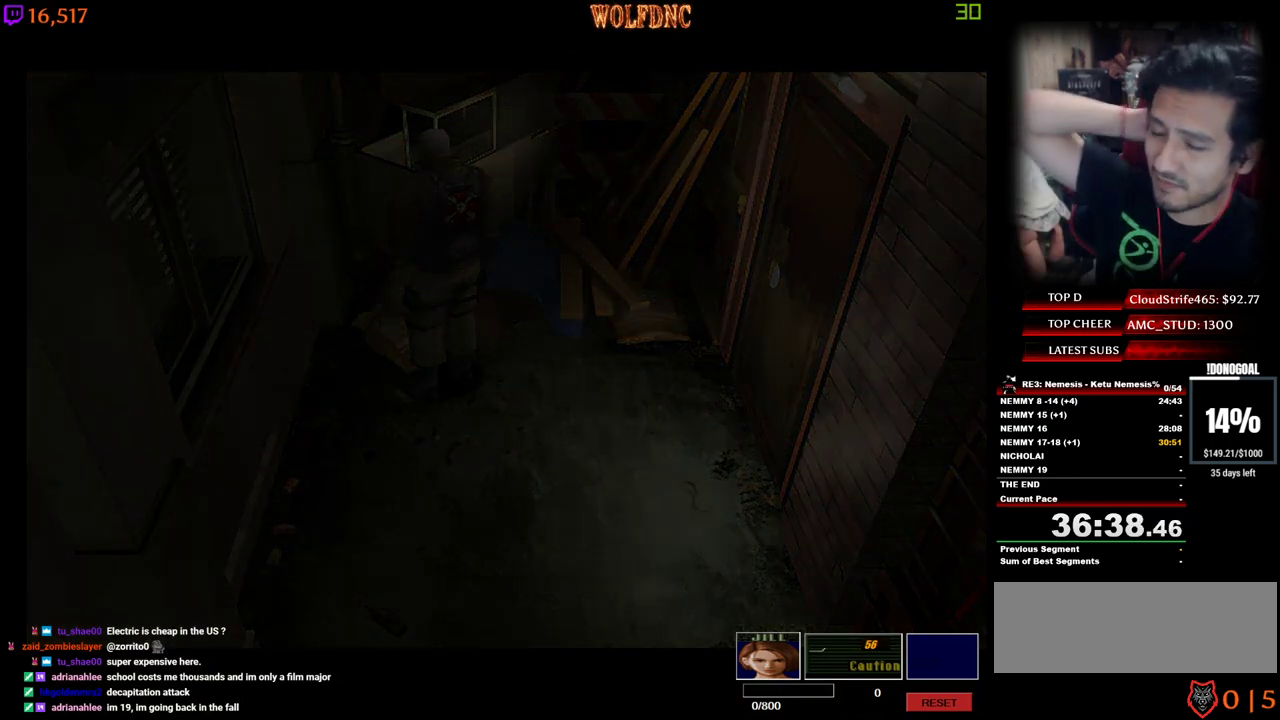
{"keys": [], "events": []}
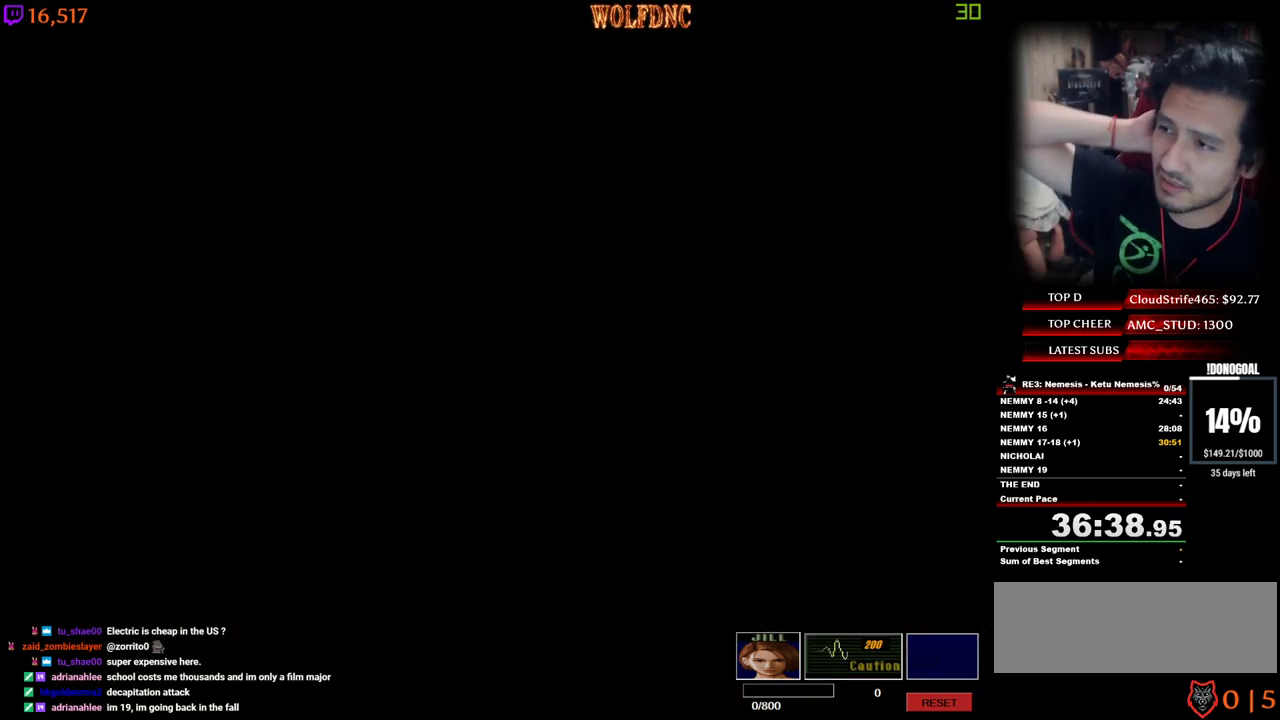
{"keys": [], "events": []}
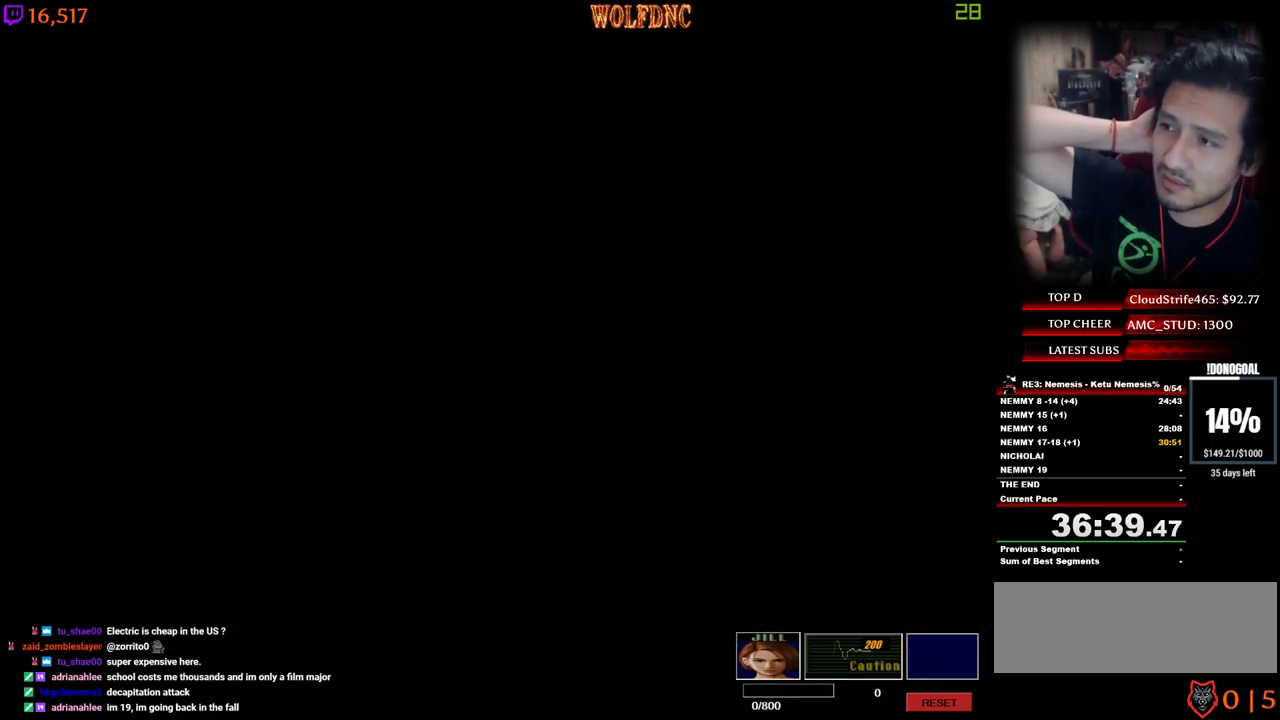
{"keys": [], "events": []}
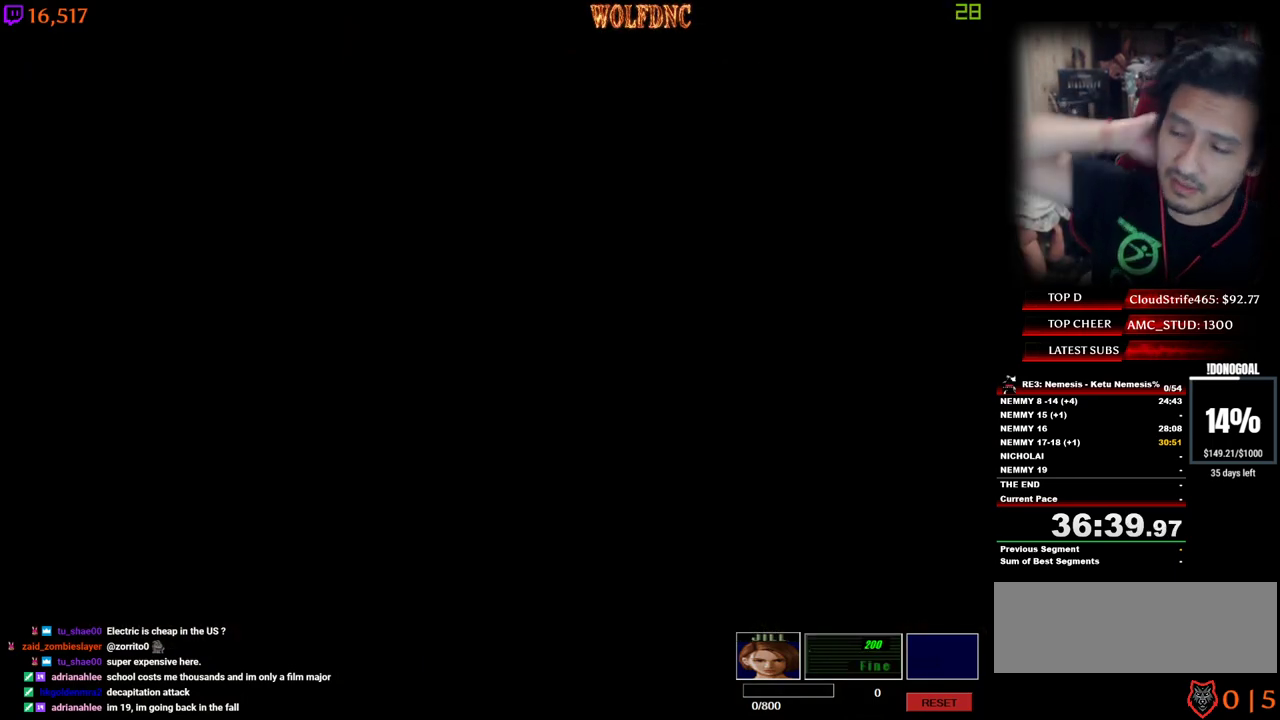
{"keys": [], "events": []}